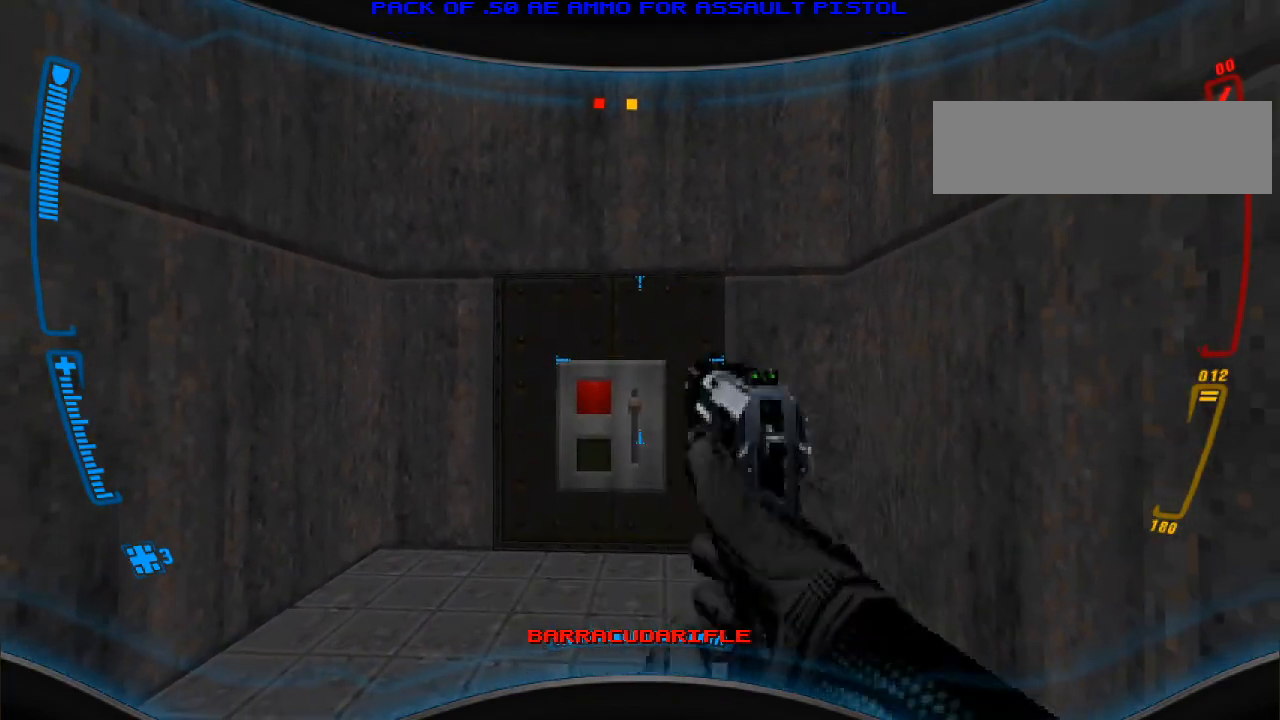
Gameplay with keyboard and mouse; each line is a JSON object with the keys and mouse buttons held at the frame after it. "events" lists presses ("down") and releases ("up") of "a", "alt", "caps_lock", "ctrl", "d", "e", "escape", "f", "f1", "f10", "f11", "f12", "f2", "f3", "f4", "f5", "f6", "f7", "f8", "f9", "q", "r", "s", "shift", "space", "t", "tab", "w", "y", "mouse_left", "mouse_wheel" and "mouse_right" between this image and that frame as [ms after this image, input, new state], when the widget could be followed in between. "mouse_left", "mouse_wheel", "mouse_right" = the "left", "wheel", "right" buttons of the "mouse" list. No other keys are recorded. "wheel" means that the mouse wheel is clicked or scrolled. Mouse movement is not recorded.
{"keys": [], "mouse": [], "events": [[67, "r", "up"]]}
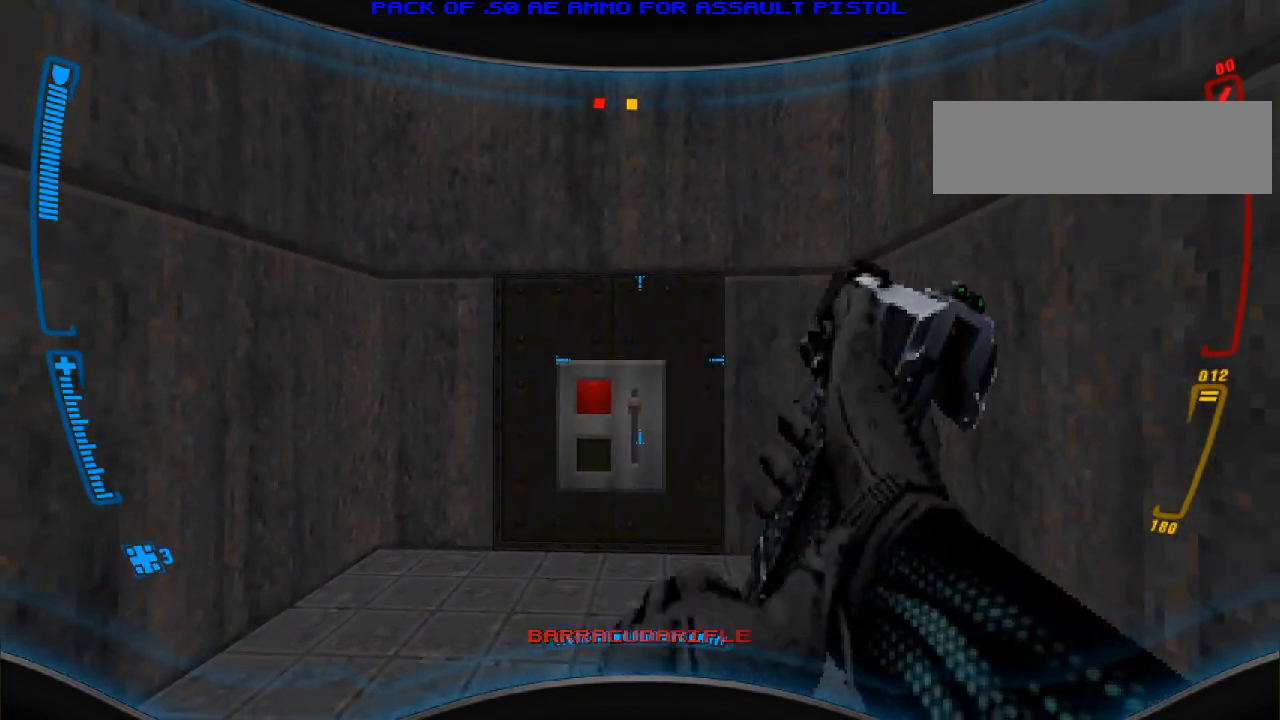
{"keys": ["w"], "mouse": [], "events": [[333, "w", "down"]]}
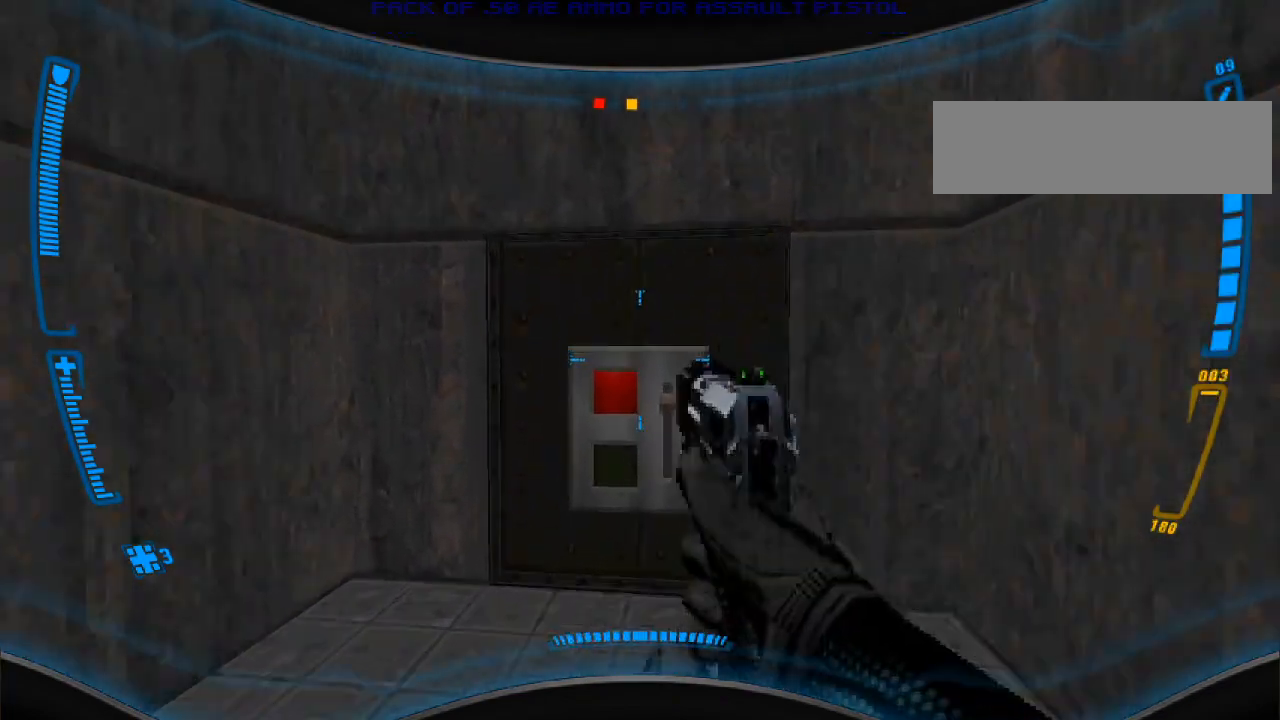
{"keys": [], "mouse": [], "events": [[100, "w", "up"], [333, "e", "down"], [367, "e", "up"]]}
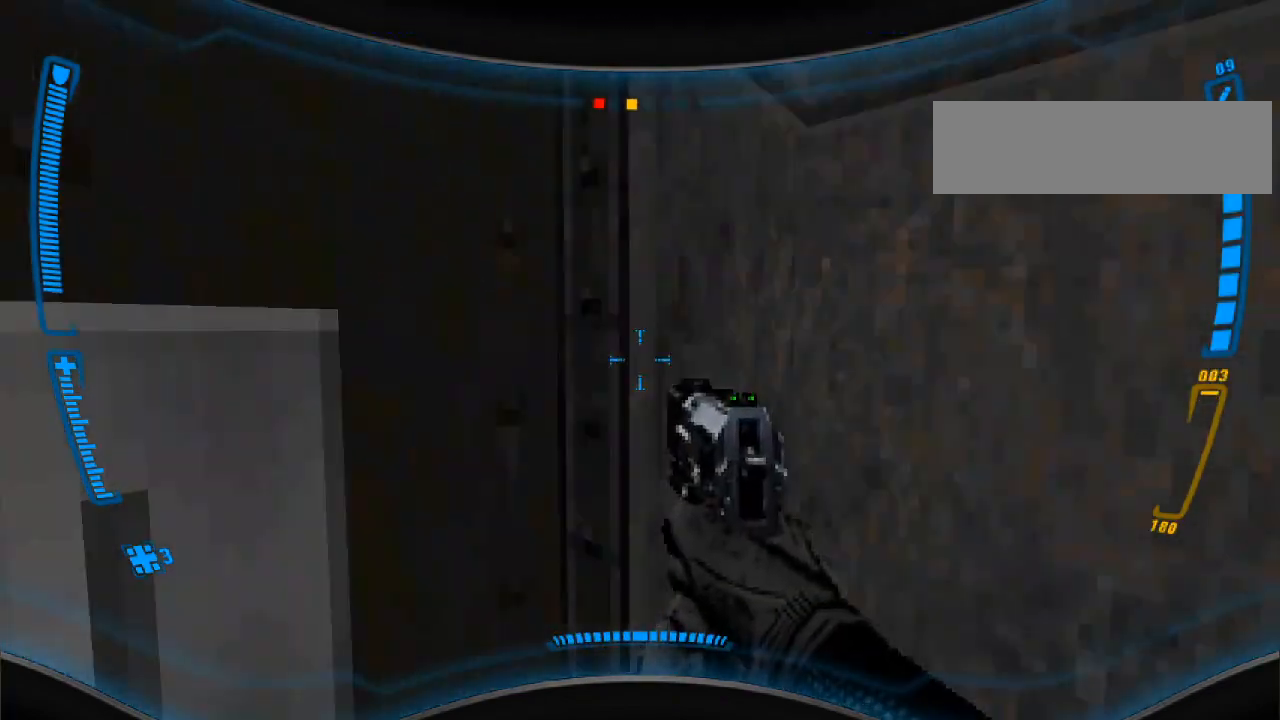
{"keys": ["w"], "mouse": [], "events": [[67, "d", "down"], [233, "d", "up"], [233, "w", "down"]]}
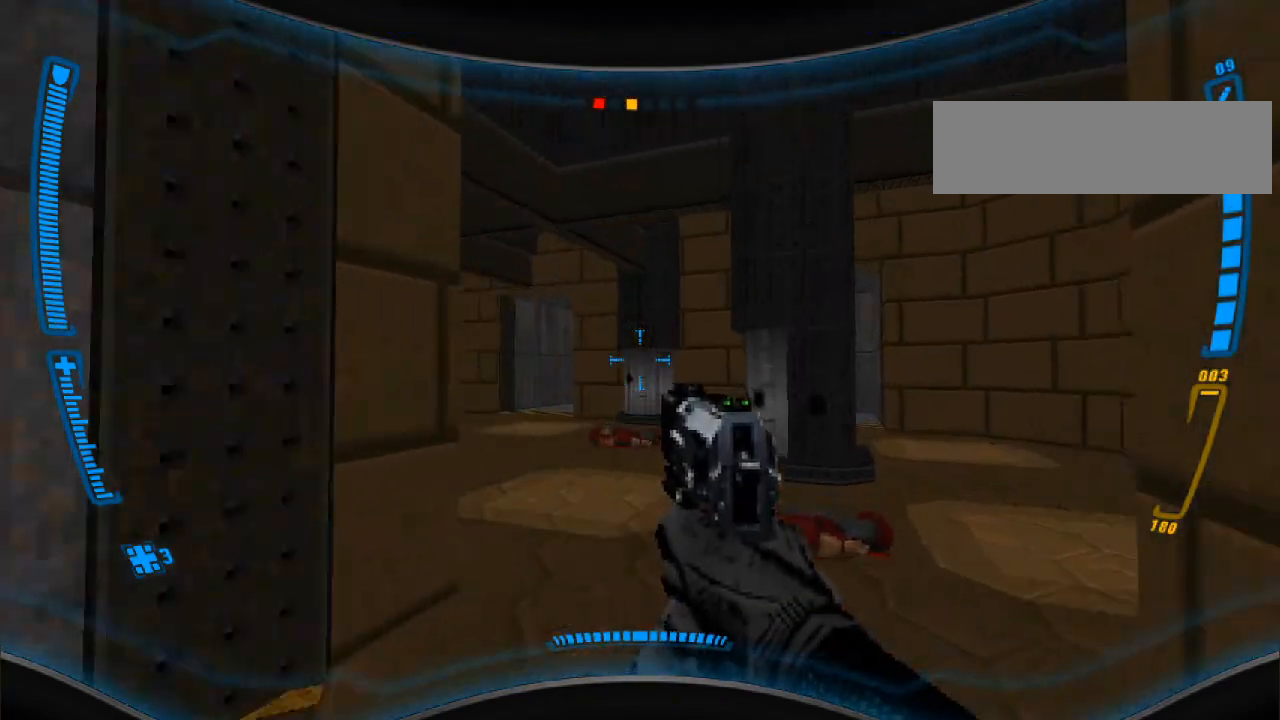
{"keys": [], "mouse": [], "events": [[100, "w", "up"], [200, "a", "down"], [333, "a", "up"]]}
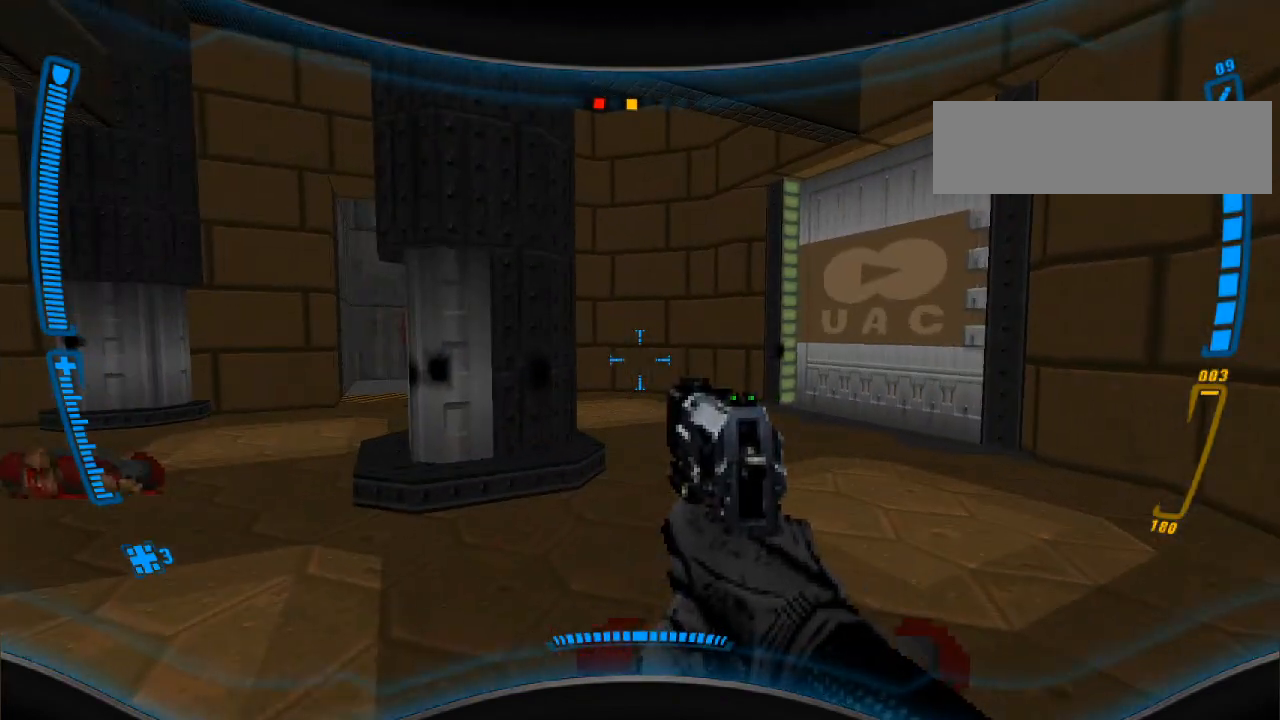
{"keys": ["d"], "mouse": [], "events": [[33, "w", "down"], [167, "a", "down"], [333, "a", "up"], [467, "w", "up"], [500, "d", "down"]]}
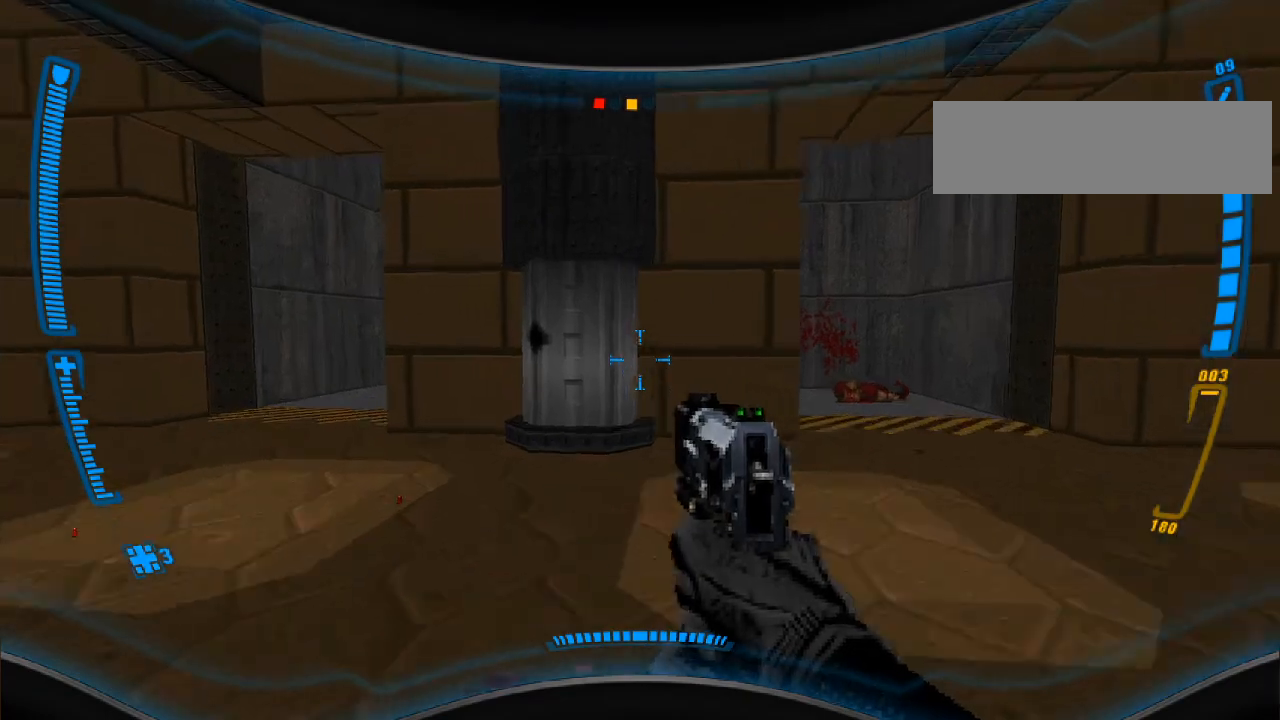
{"keys": ["w"], "mouse": [], "events": [[133, "d", "up"], [267, "w", "down"]]}
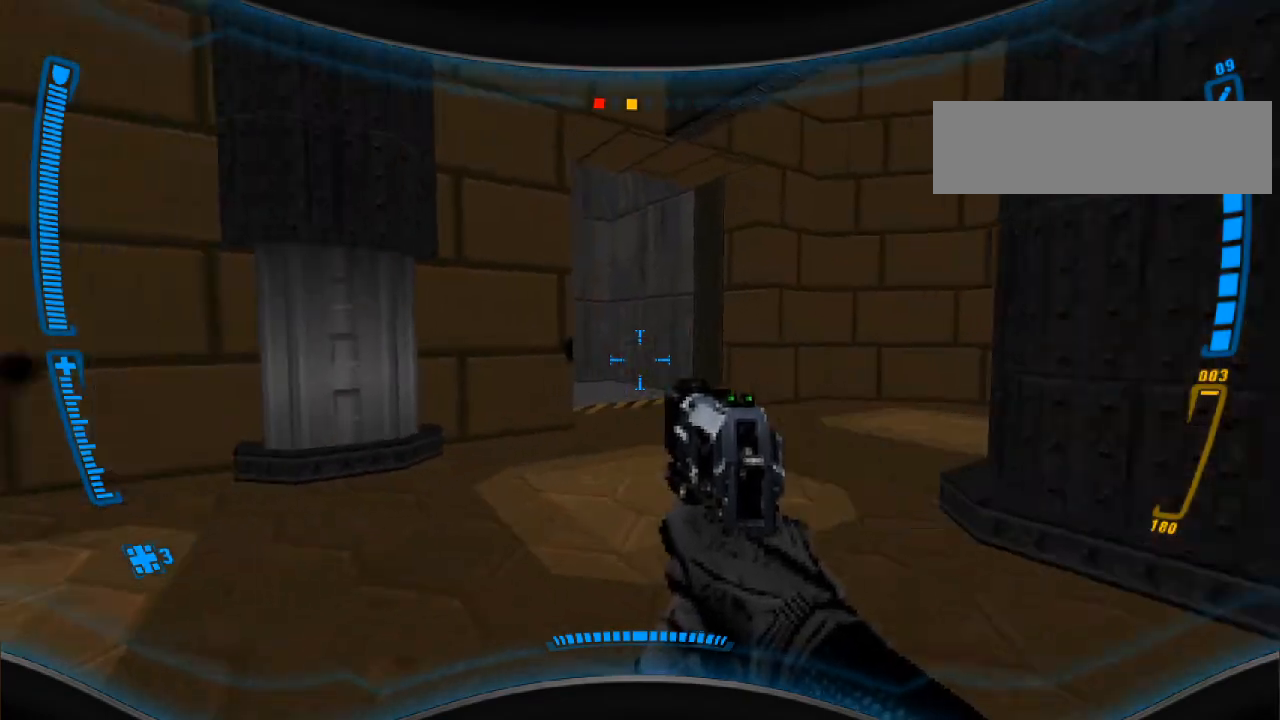
{"keys": [], "mouse": [], "events": [[200, "d", "down"], [300, "d", "up"], [333, "w", "up"]]}
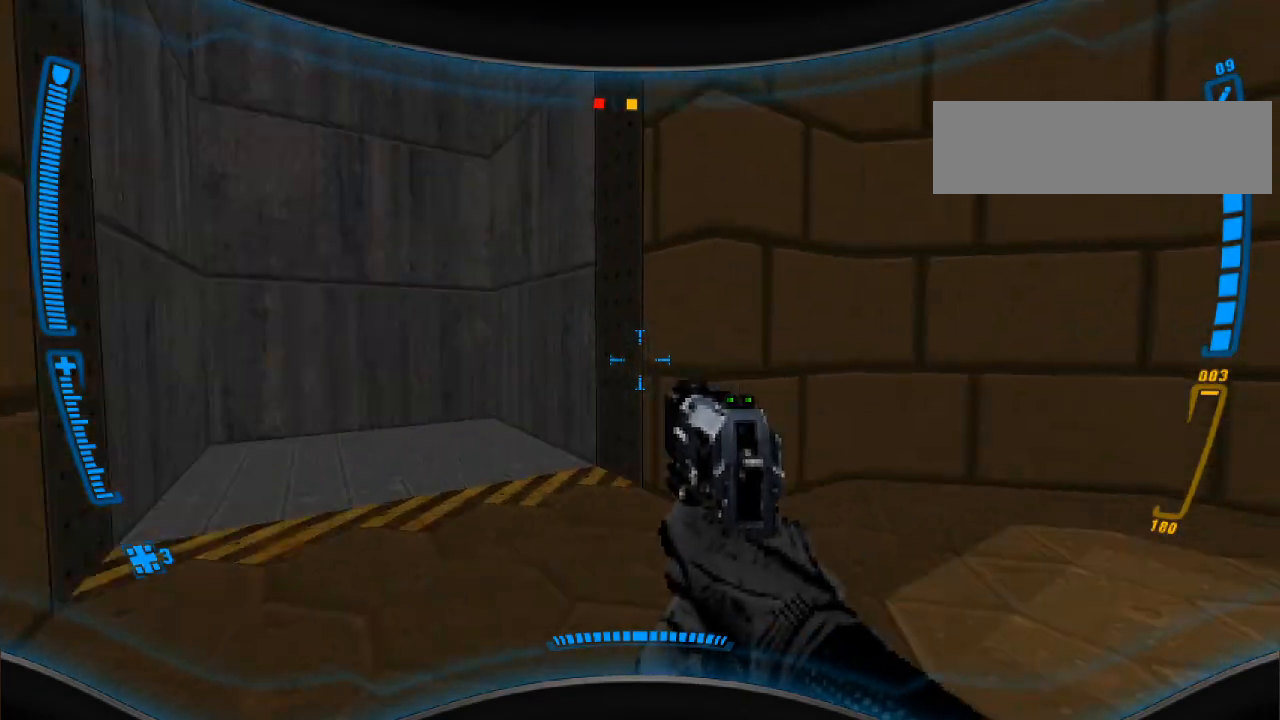
{"keys": ["w"], "mouse": [], "events": [[133, "w", "down"]]}
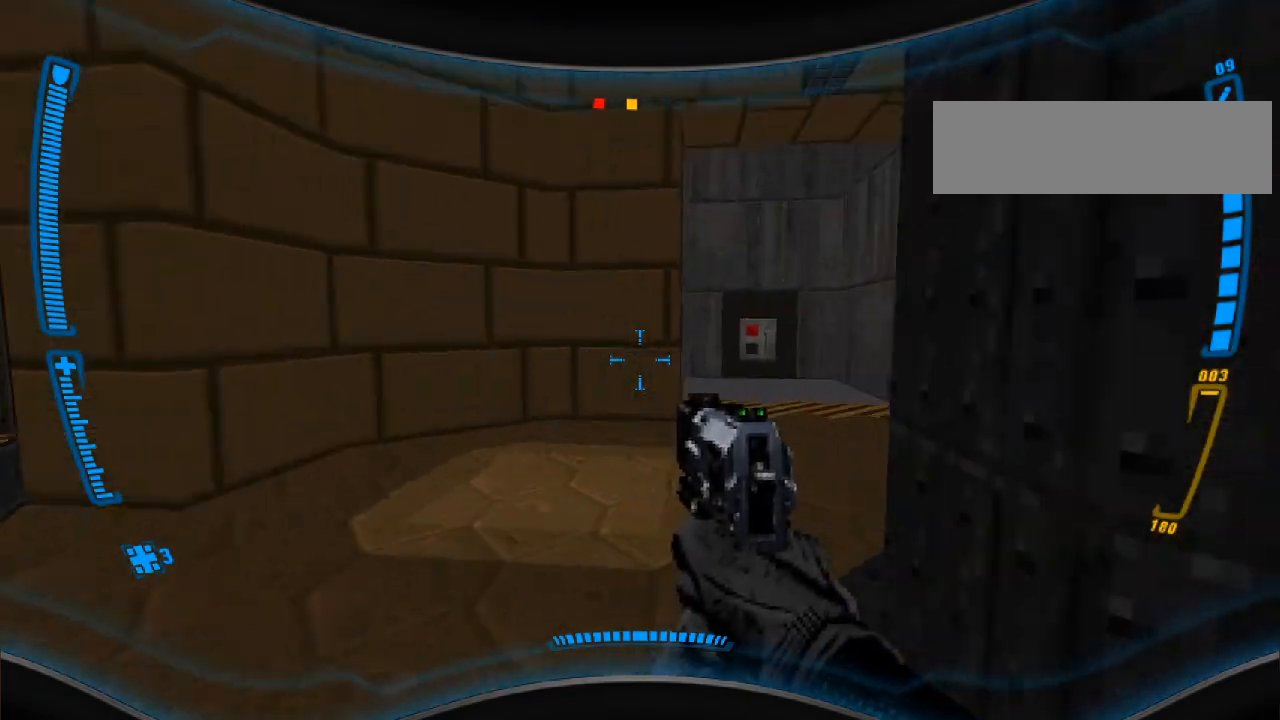
{"keys": ["w"], "mouse": [], "events": [[233, "w", "up"], [333, "d", "down"], [433, "d", "up"], [433, "w", "down"]]}
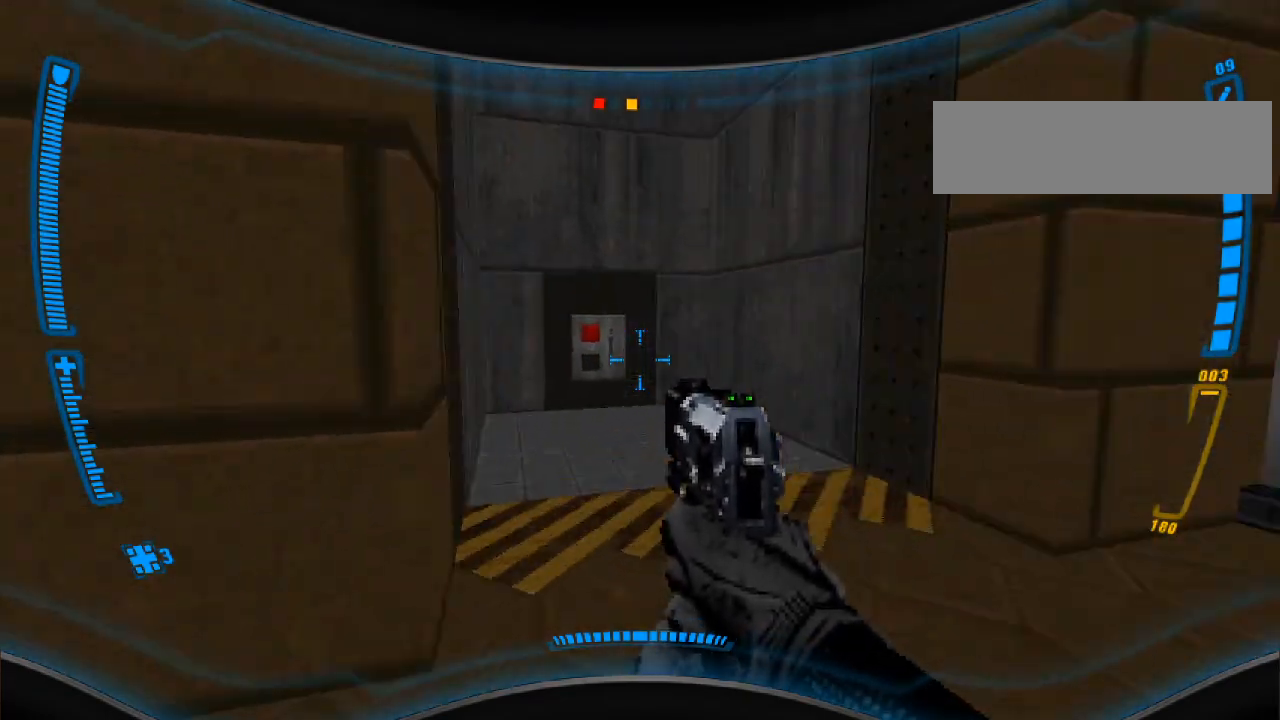
{"keys": [], "mouse": [], "events": [[267, "a", "down"], [367, "a", "up"], [400, "w", "up"]]}
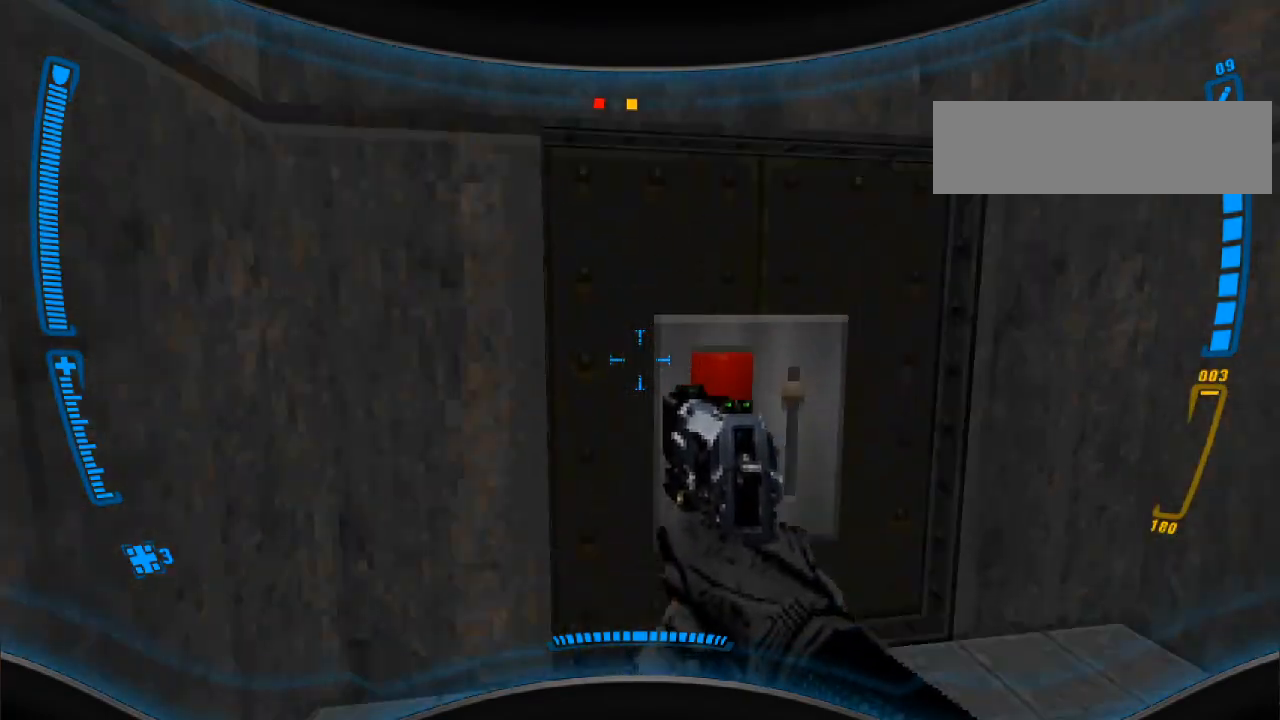
{"keys": [], "mouse": [], "events": [[67, "e", "down"], [167, "e", "up"], [333, "e", "down"], [467, "e", "up"]]}
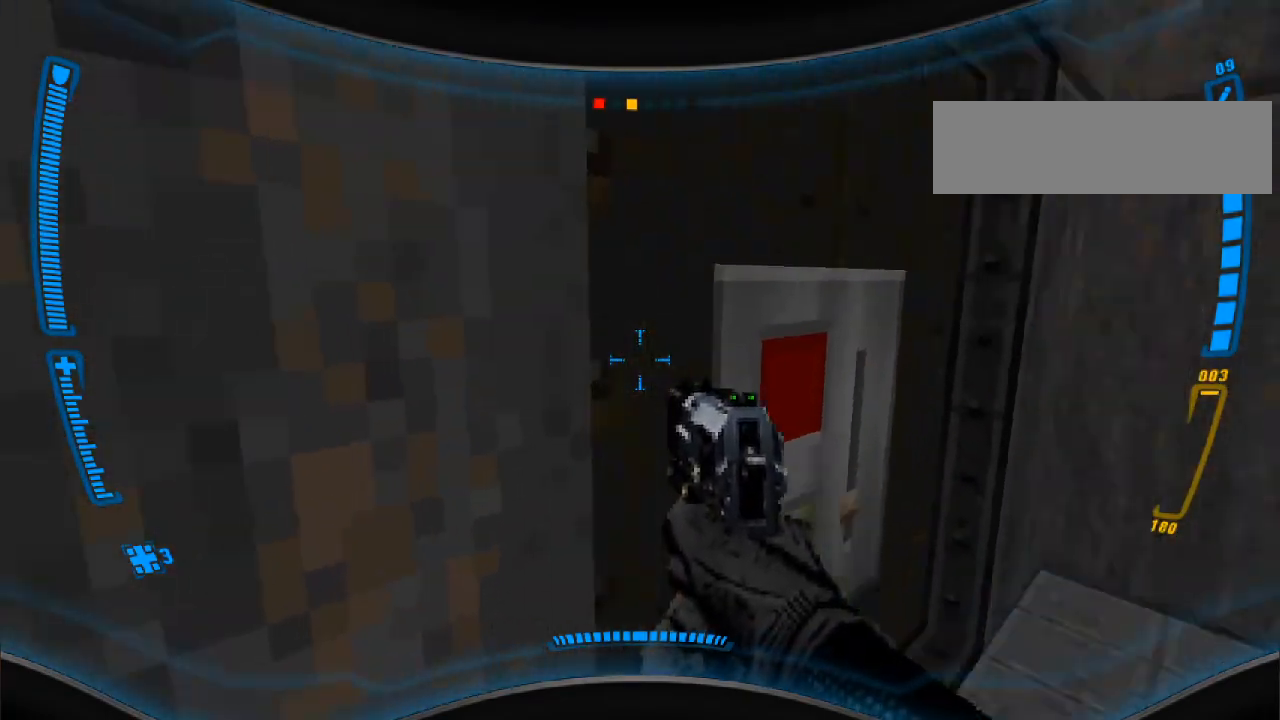
{"keys": ["w"], "mouse": [], "events": [[233, "w", "down"]]}
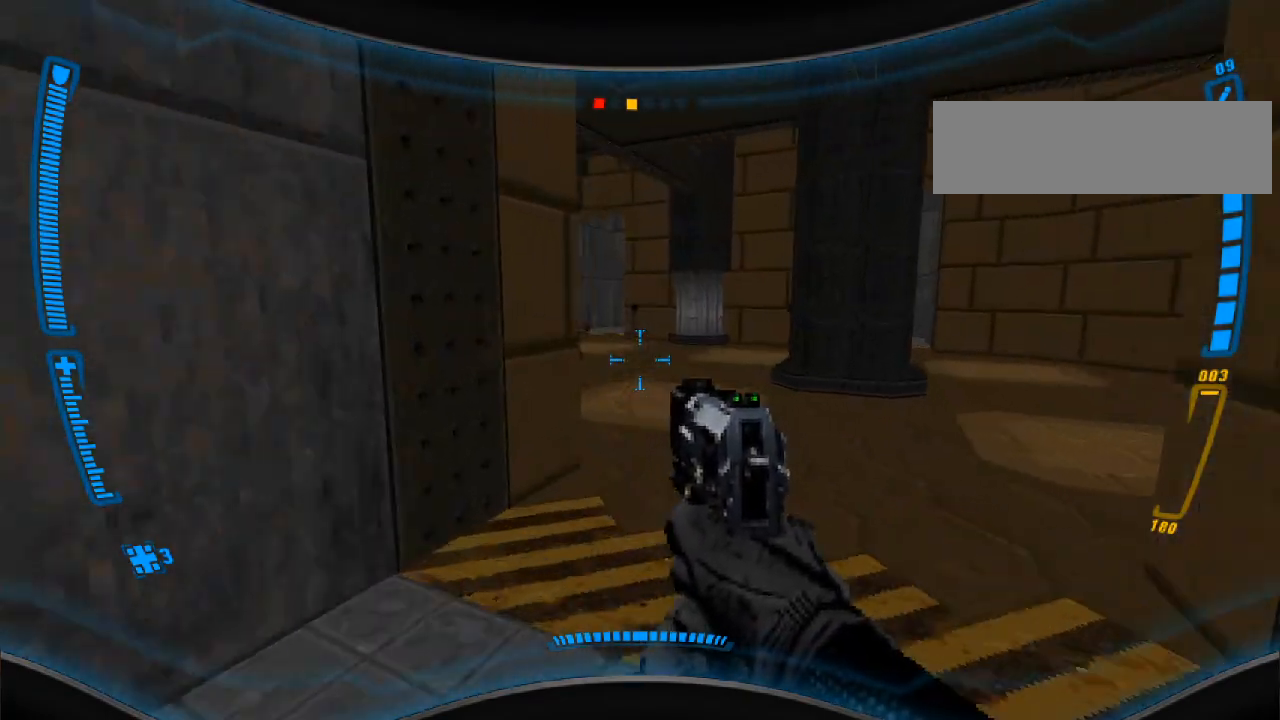
{"keys": ["a", "w"], "mouse": [], "events": [[67, "d", "down"], [133, "d", "up"], [400, "a", "down"]]}
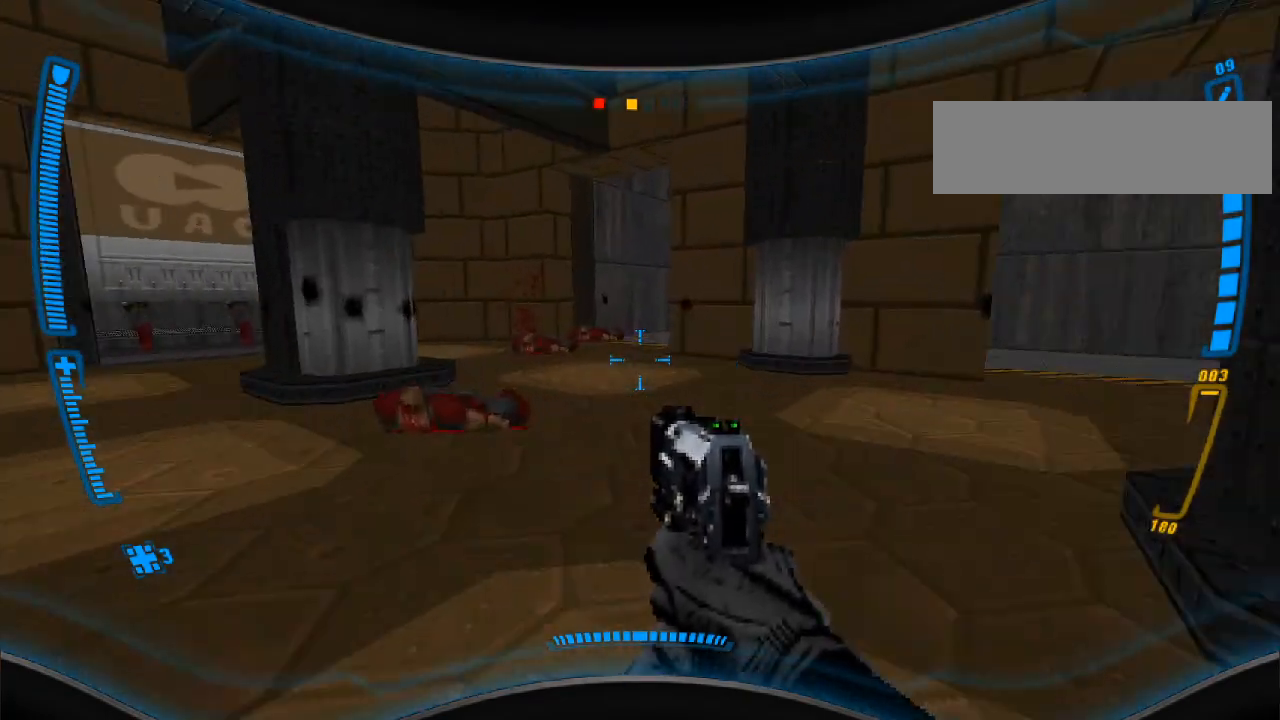
{"keys": [], "mouse": [], "events": [[33, "a", "up"], [33, "w", "up"], [233, "a", "down"], [400, "a", "up"]]}
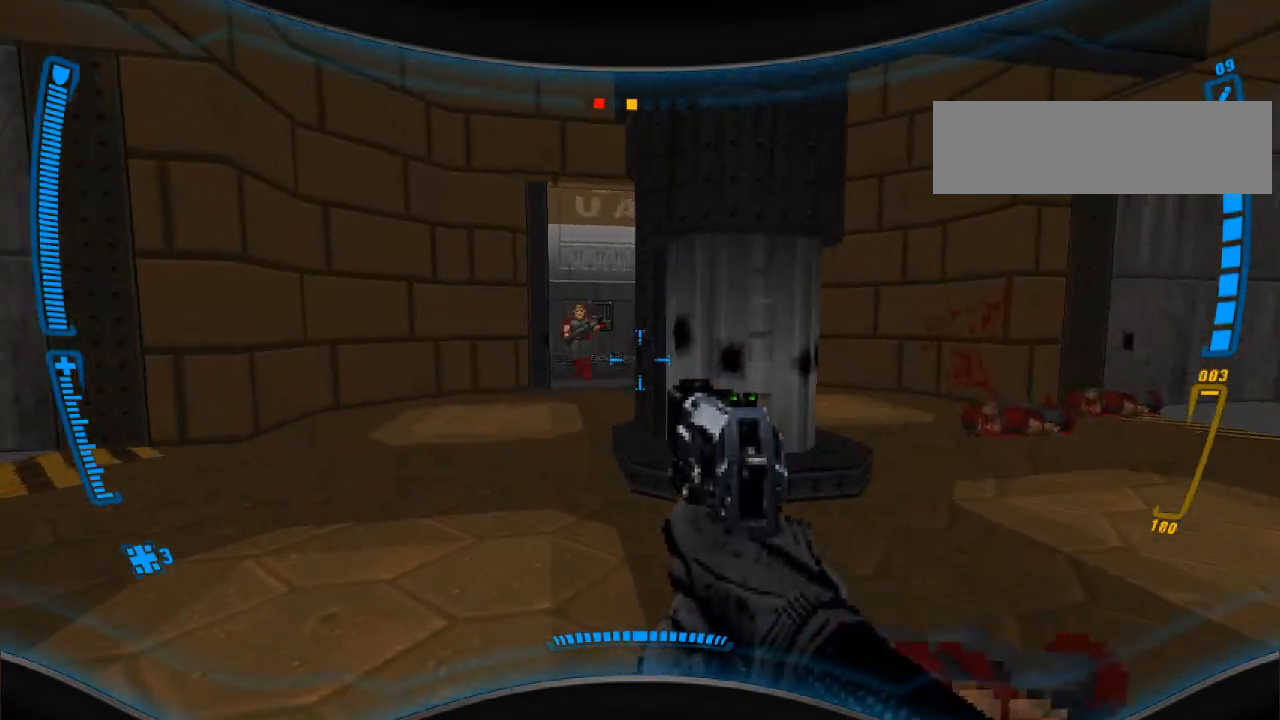
{"keys": ["w"], "mouse": ["left"], "events": [[33, "w", "down"], [133, "w", "up"], [200, "mouse_left", "down"], [333, "mouse_left", "up"], [400, "mouse_left", "down"], [500, "w", "down"]]}
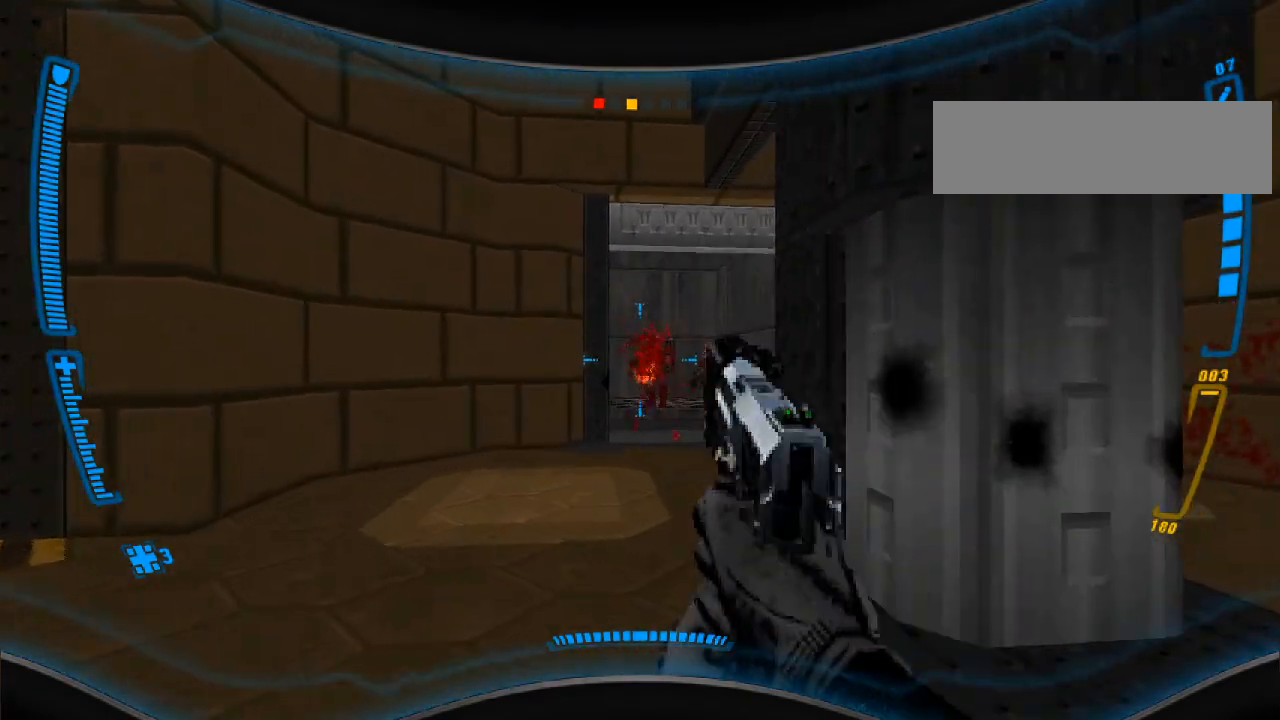
{"keys": [], "mouse": ["left"], "events": [[33, "mouse_left", "up"], [67, "w", "up"], [100, "mouse_left", "down"], [233, "mouse_left", "up"], [267, "s", "down"], [367, "d", "down"], [433, "d", "up"], [433, "s", "up"], [500, "mouse_left", "down"]]}
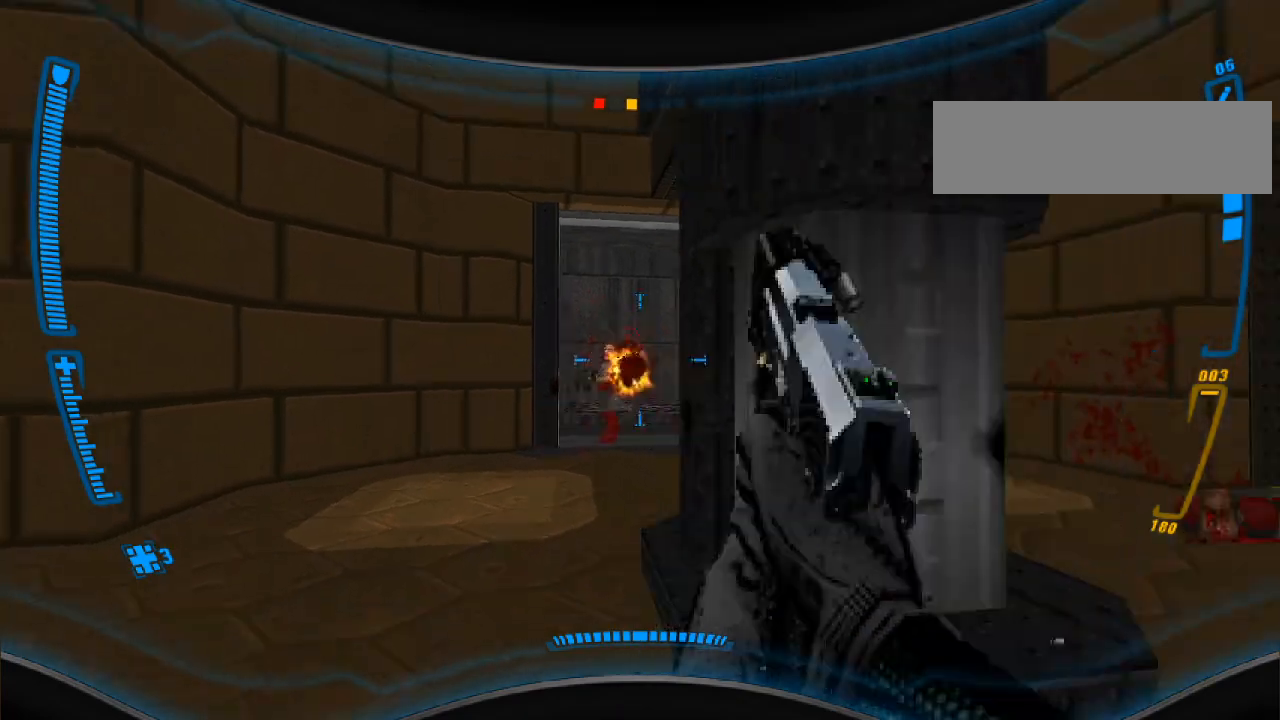
{"keys": [], "mouse": [], "events": [[133, "mouse_left", "up"], [267, "mouse_left", "down"], [400, "mouse_left", "up"]]}
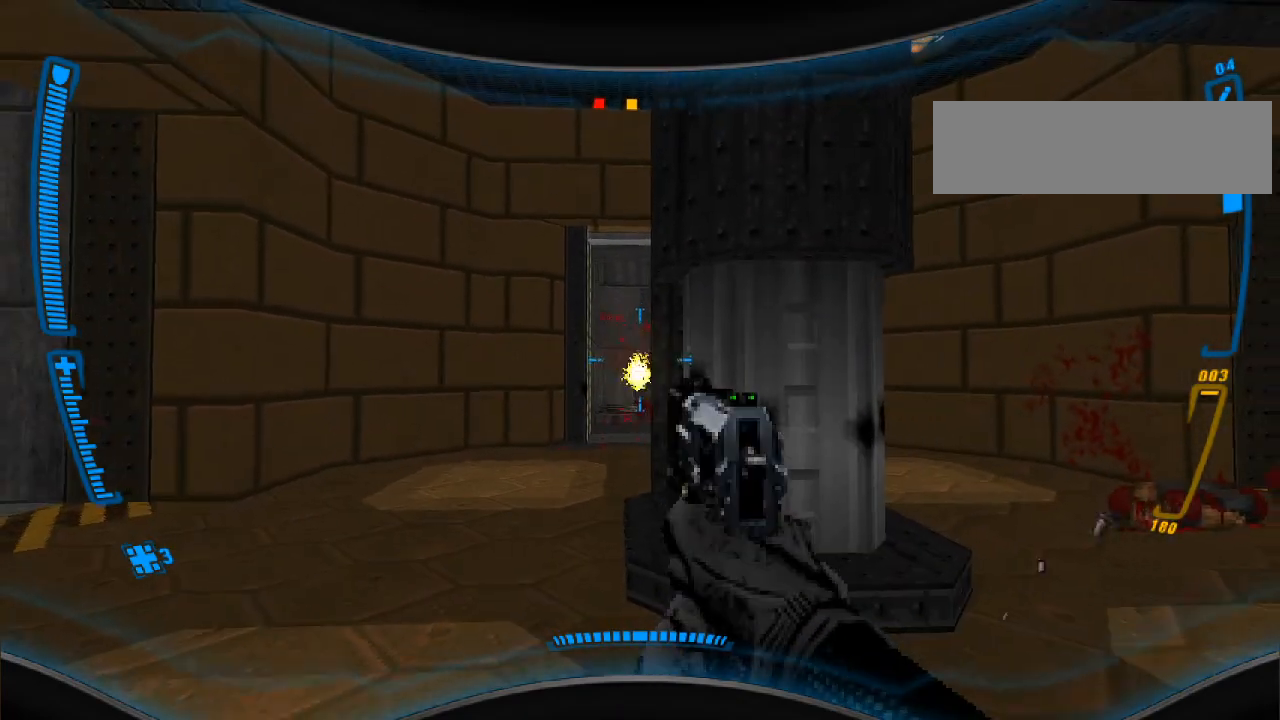
{"keys": [], "mouse": [], "events": [[67, "a", "down"], [100, "a", "up"], [133, "mouse_left", "down"], [267, "mouse_left", "up"], [400, "w", "down"], [433, "w", "up"]]}
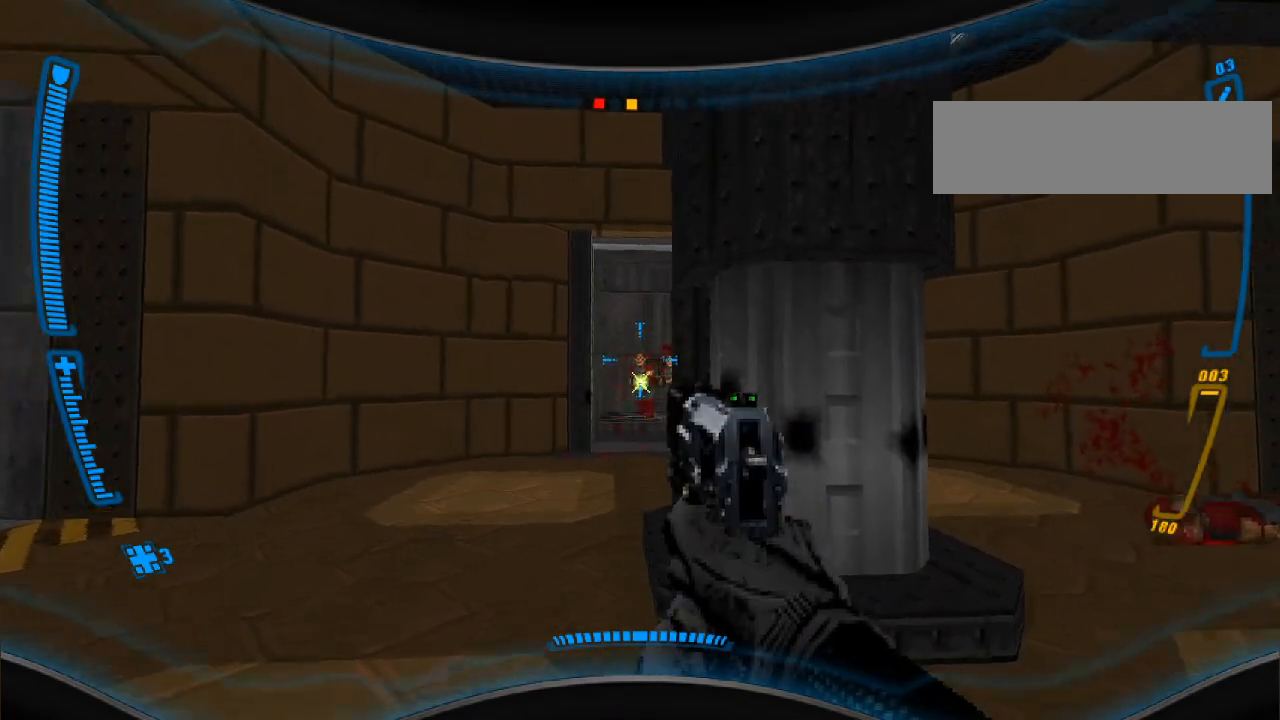
{"keys": ["a"], "mouse": [], "events": [[267, "a", "down"], [300, "mouse_left", "down"], [367, "a", "up"], [467, "a", "down"], [467, "mouse_left", "up"], [467, "w", "down"], [500, "w", "up"]]}
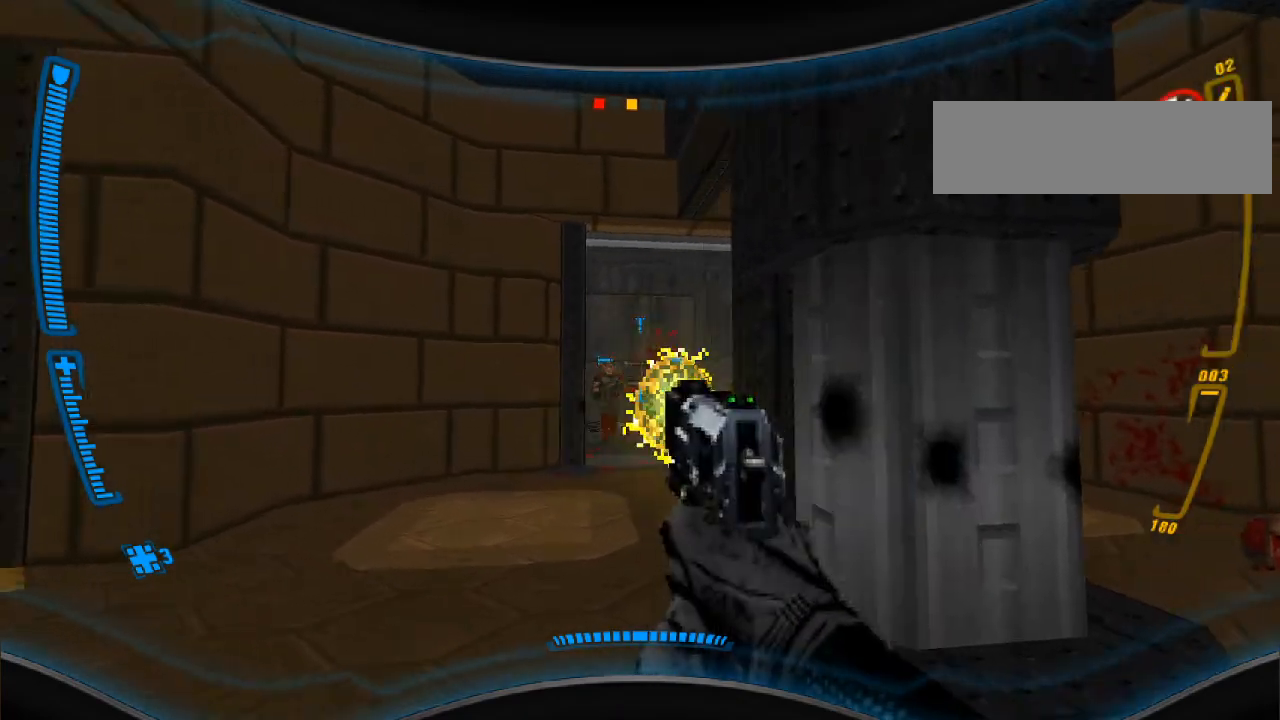
{"keys": [], "mouse": ["left"], "events": [[67, "mouse_left", "down"], [100, "a", "up"], [200, "mouse_left", "up"], [233, "w", "down"], [267, "w", "up"], [367, "a", "down"], [433, "mouse_left", "down"], [500, "a", "up"]]}
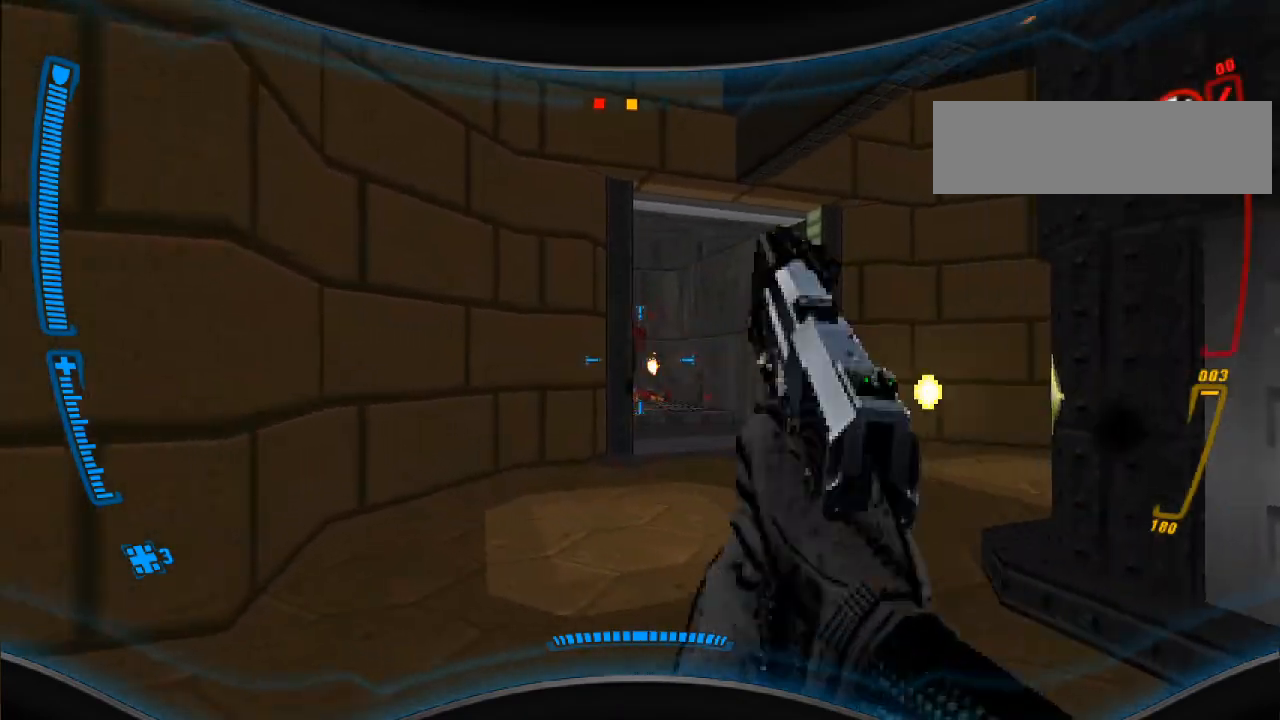
{"keys": ["d", "w"], "mouse": [], "events": [[67, "mouse_left", "up"], [367, "d", "down"], [367, "w", "down"]]}
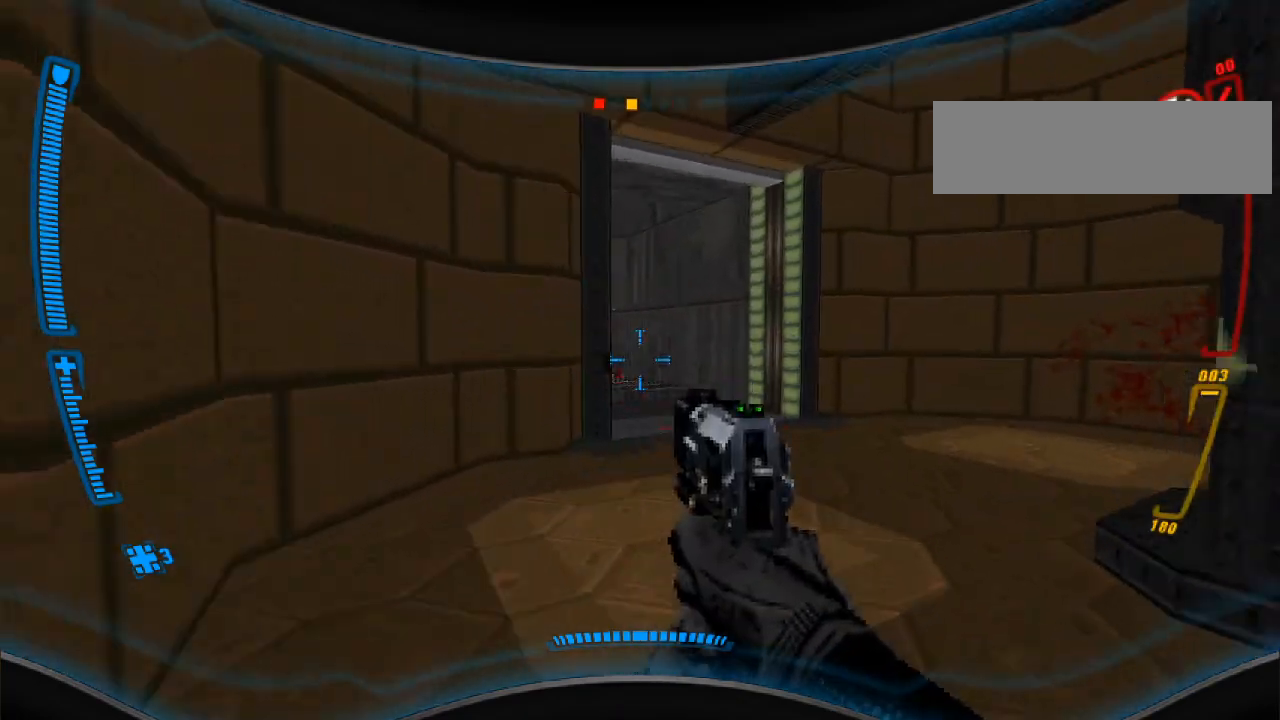
{"keys": ["a"], "mouse": [], "events": [[100, "d", "up"], [333, "w", "up"], [433, "a", "down"]]}
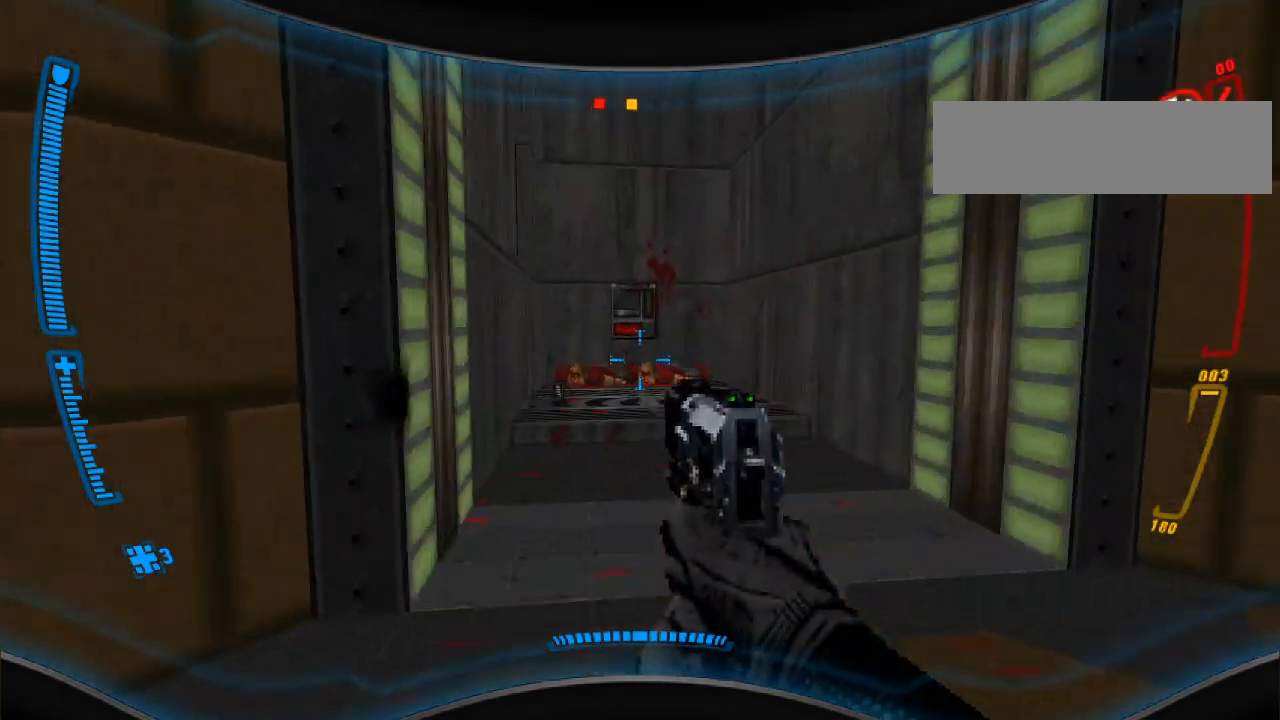
{"keys": ["a", "w"], "mouse": [], "events": [[33, "a", "up"], [33, "w", "down"], [200, "w", "up"], [333, "w", "down"], [500, "a", "down"]]}
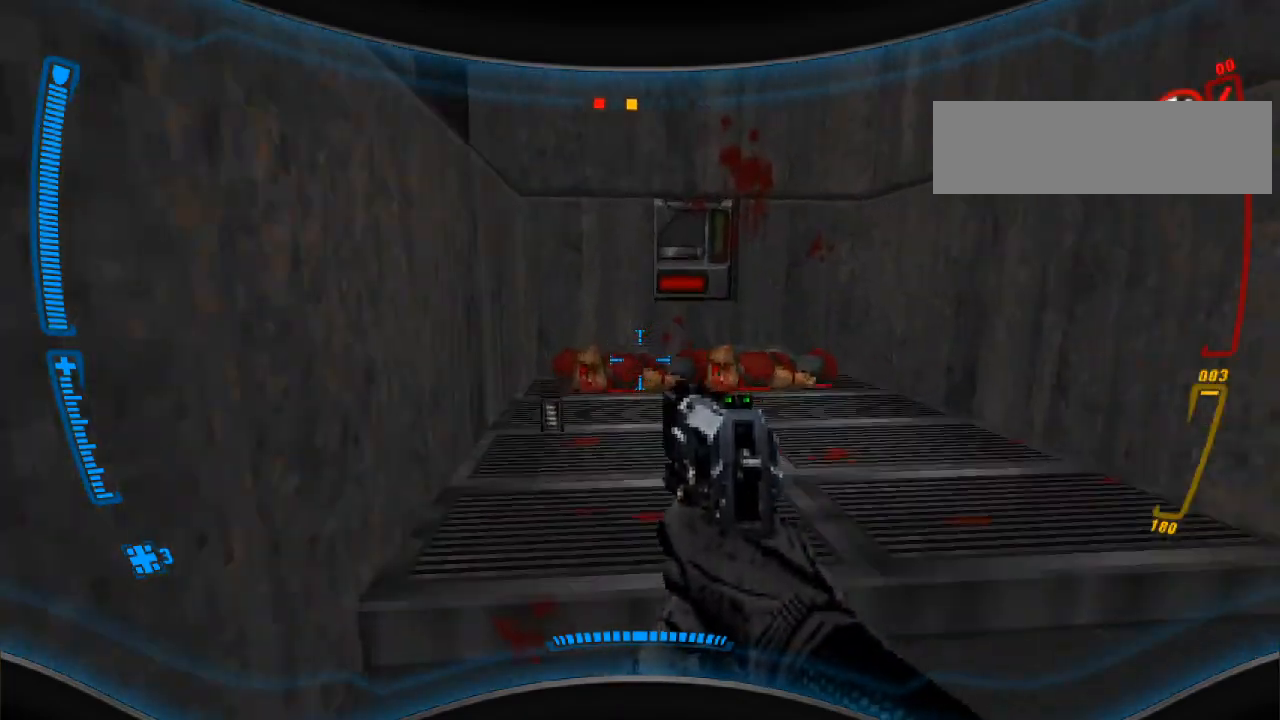
{"keys": ["w"], "mouse": [], "events": [[33, "w", "up"], [100, "a", "up"], [400, "w", "down"]]}
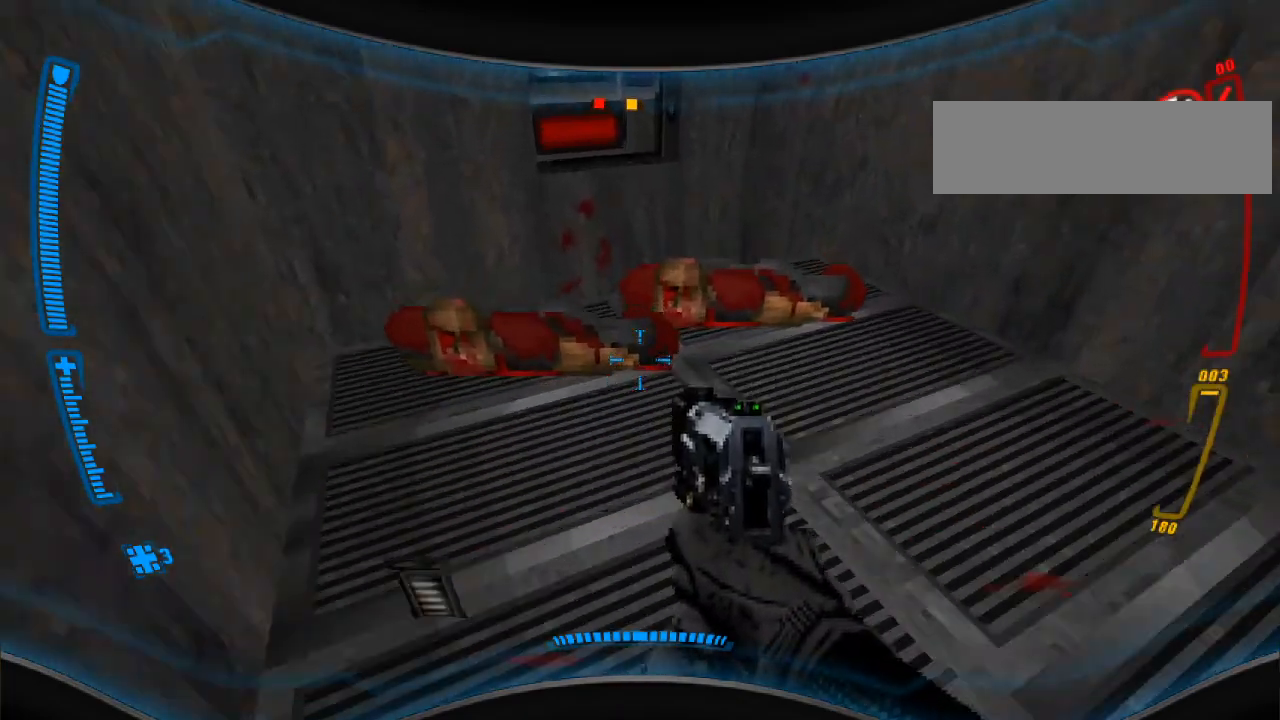
{"keys": ["w"], "mouse": [], "events": [[267, "d", "down"], [400, "d", "up"]]}
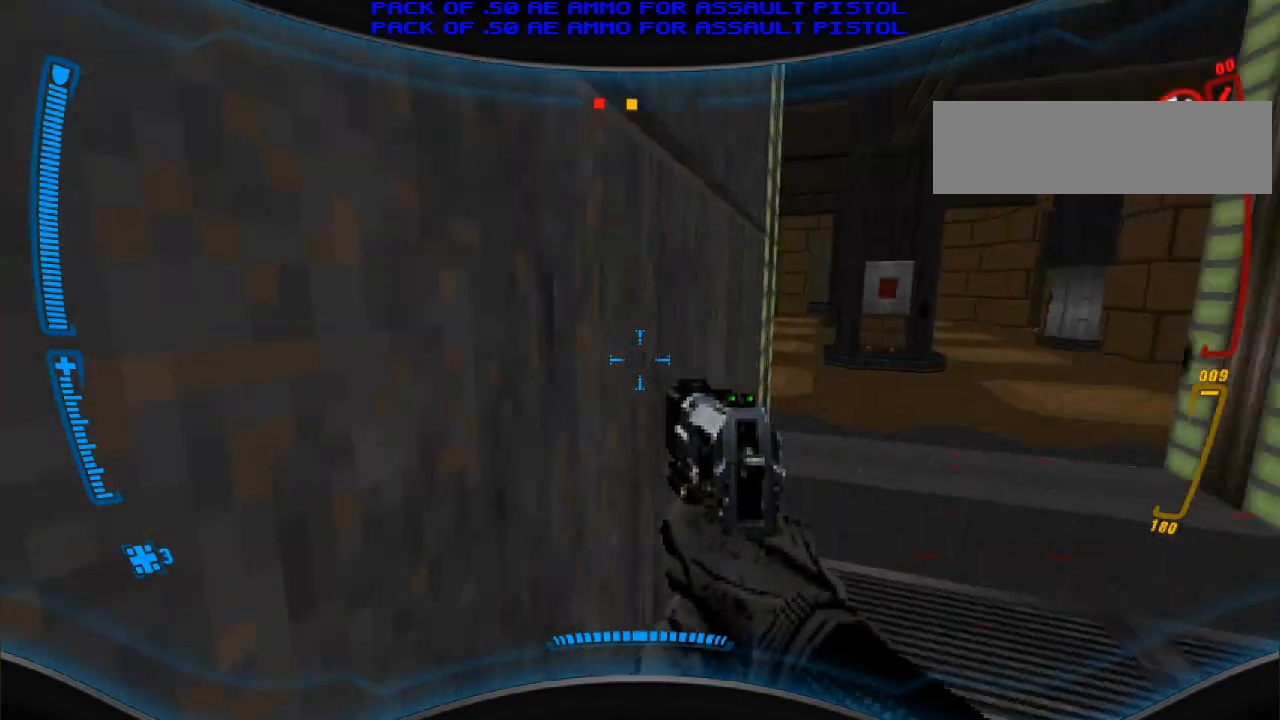
{"keys": ["w"], "mouse": [], "events": [[233, "r", "down"], [367, "r", "up"]]}
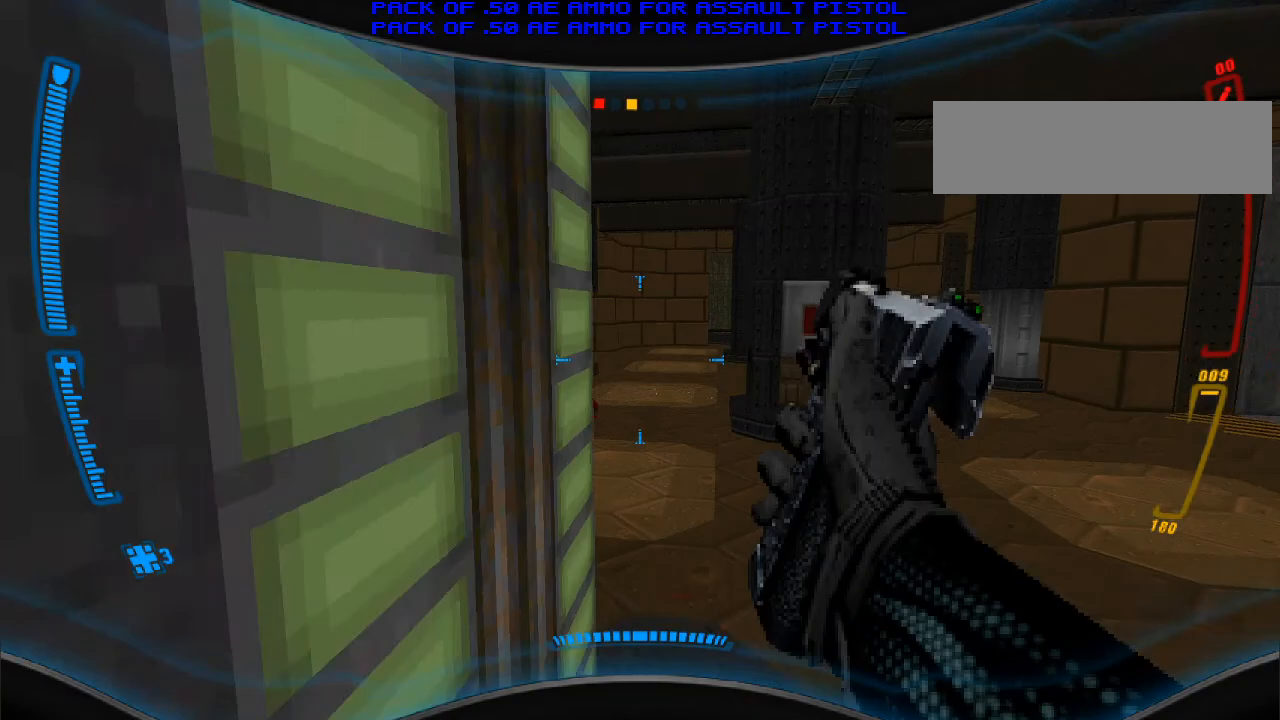
{"keys": [], "mouse": [], "events": [[333, "w", "up"]]}
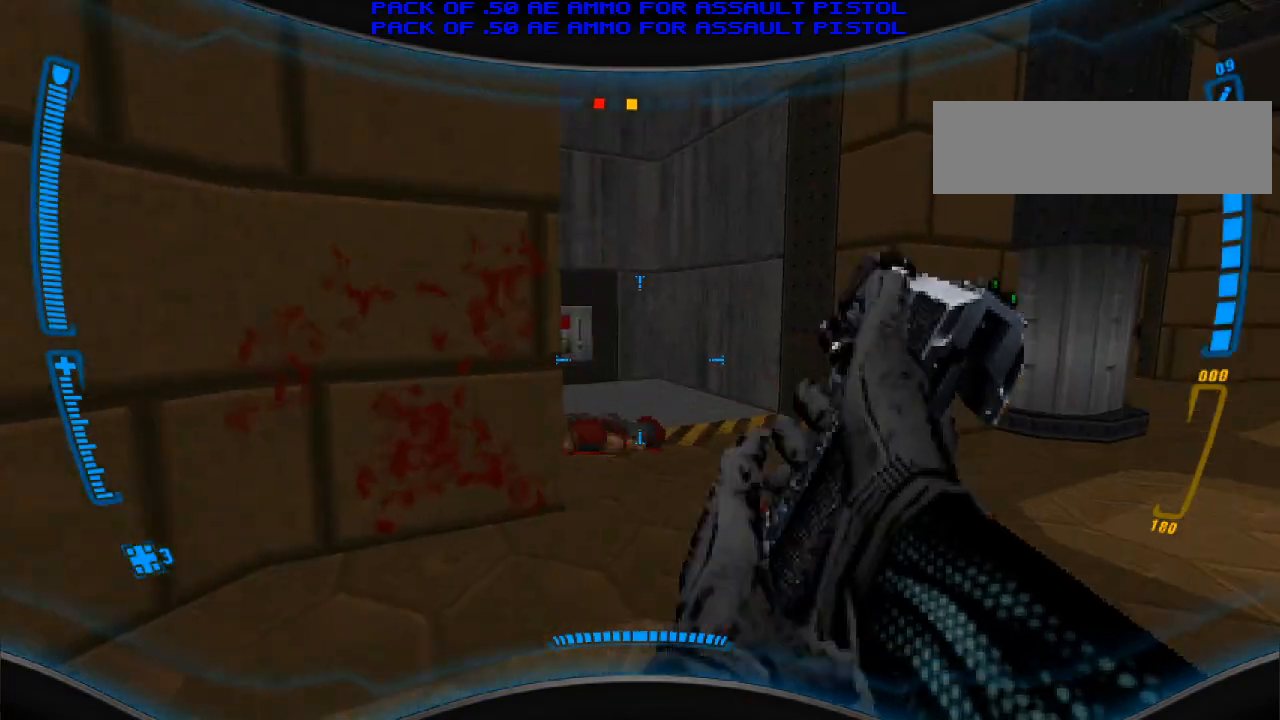
{"keys": ["w"], "mouse": [], "events": [[100, "w", "down"], [300, "w", "up"], [367, "w", "down"]]}
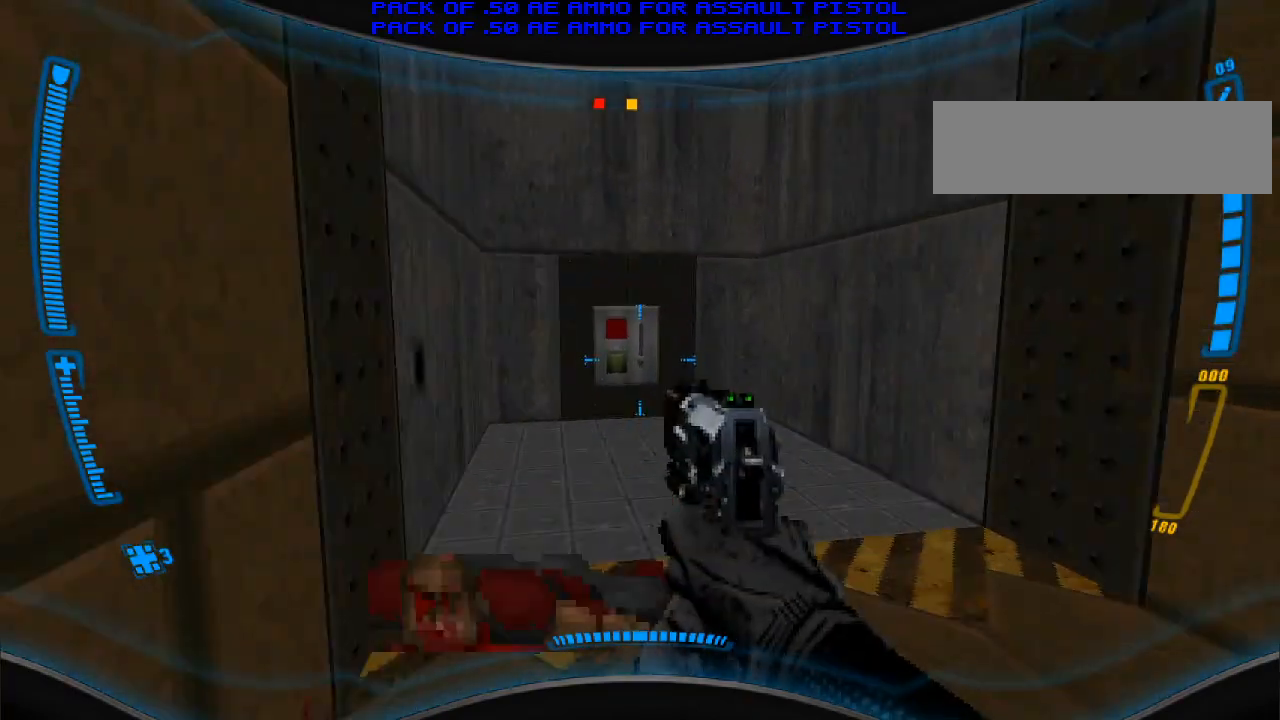
{"keys": ["e"], "mouse": [], "events": [[467, "e", "down"], [500, "w", "up"]]}